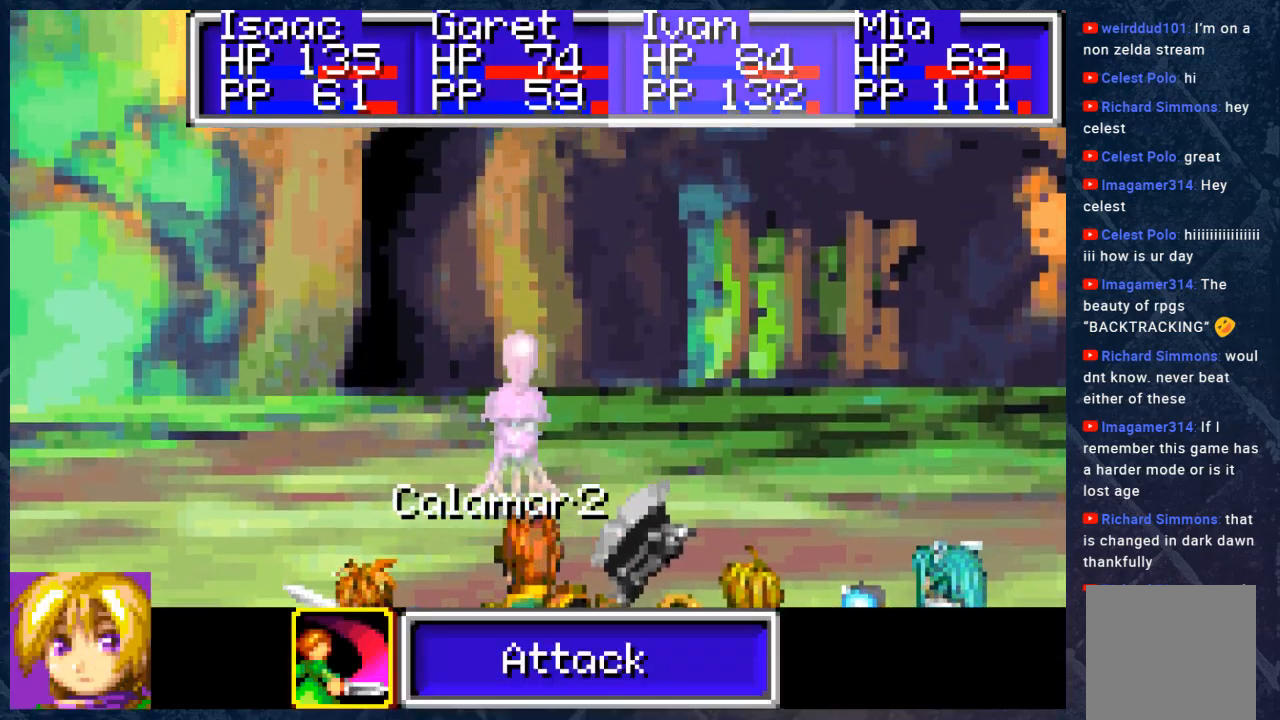
Gameplay with a controller (Xbox layout); each line is a JSON object with the inputs held at the frame after it. "events" lists button and stick changes between this image and that frame as [ms after this image, input, new state], when the widget could be followed in between. Not read: Z.
{"buttons": [], "left_stick": "center", "right_stick": "center", "events": [[33, "A", "up"], [117, "A", "down"], [217, "A", "up"], [317, "A", "down"], [417, "A", "up"]]}
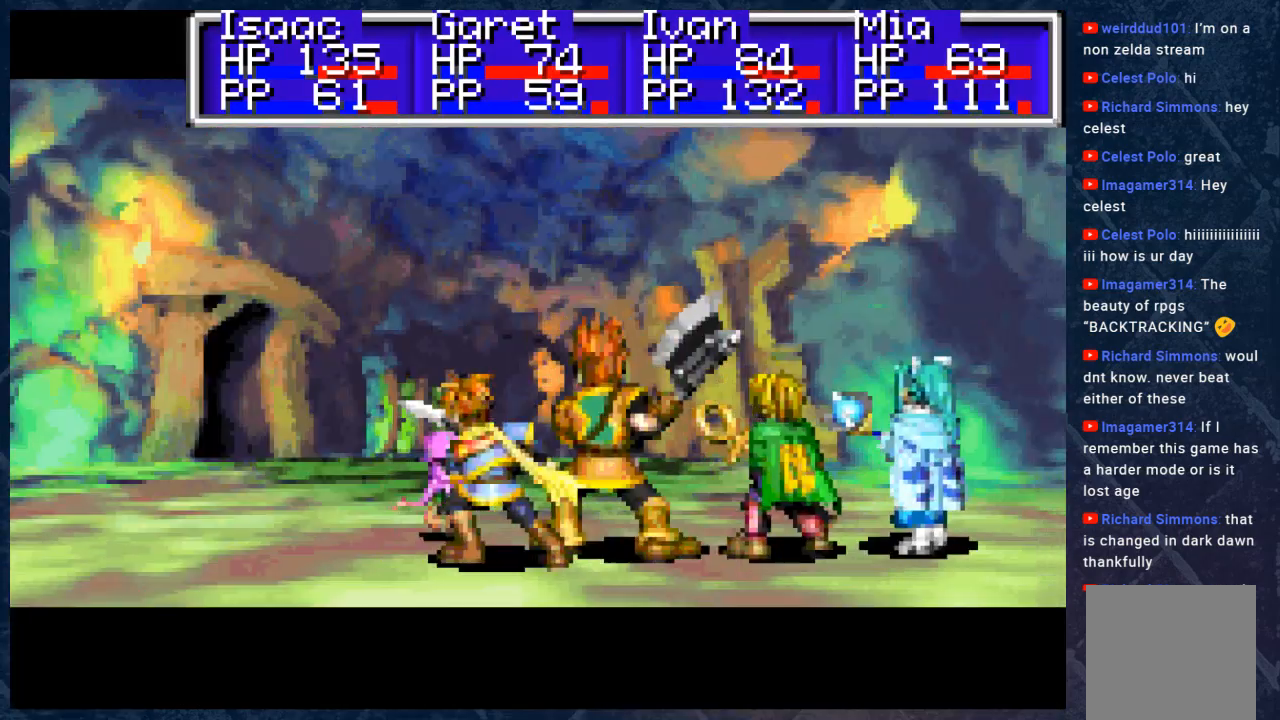
{"buttons": [], "left_stick": "center", "right_stick": "center", "events": [[17, "A", "down"], [133, "A", "up"], [250, "A", "down"], [400, "A", "up"]]}
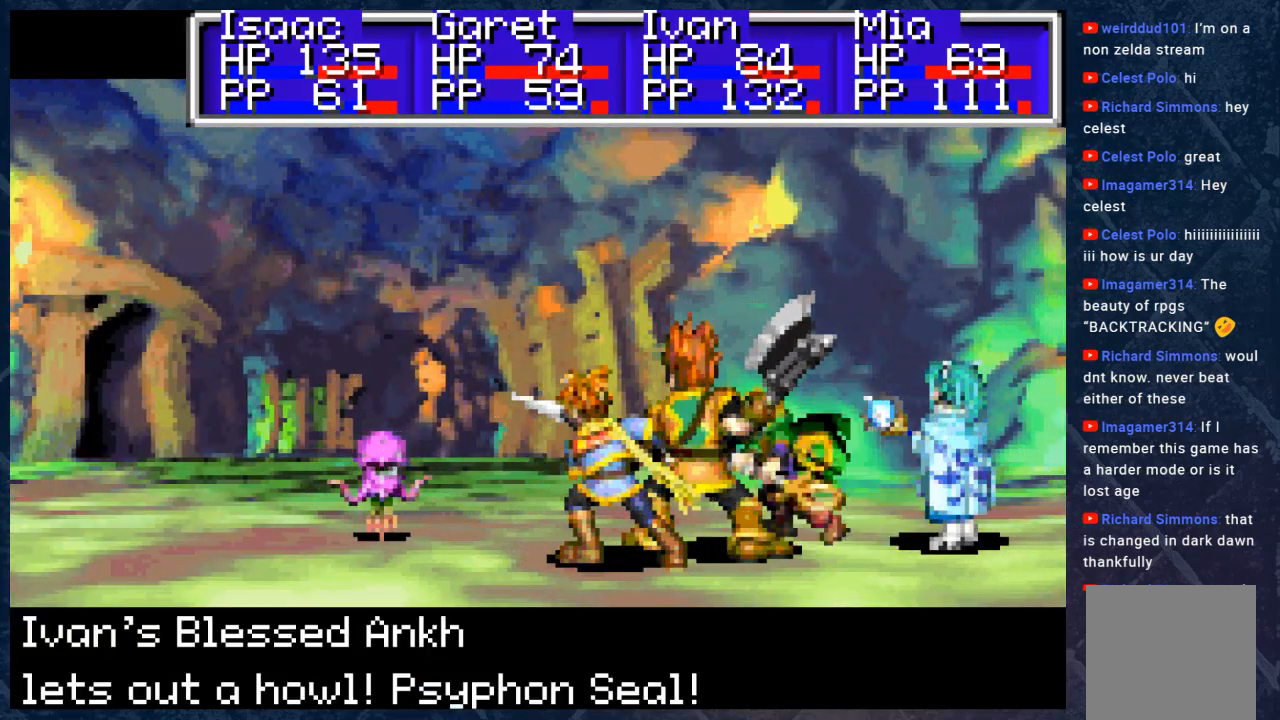
{"buttons": [], "left_stick": "center", "right_stick": "center", "events": [[17, "A", "down"], [133, "A", "up"]]}
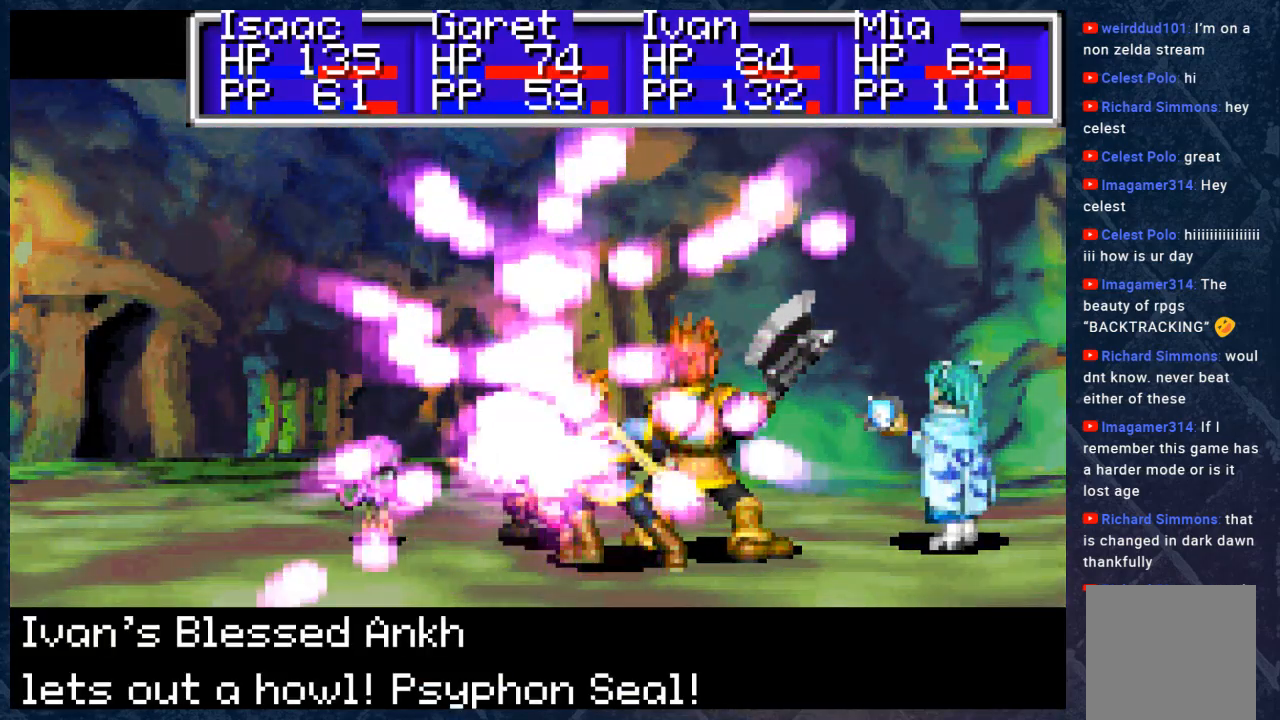
{"buttons": [], "left_stick": "center", "right_stick": "center", "events": []}
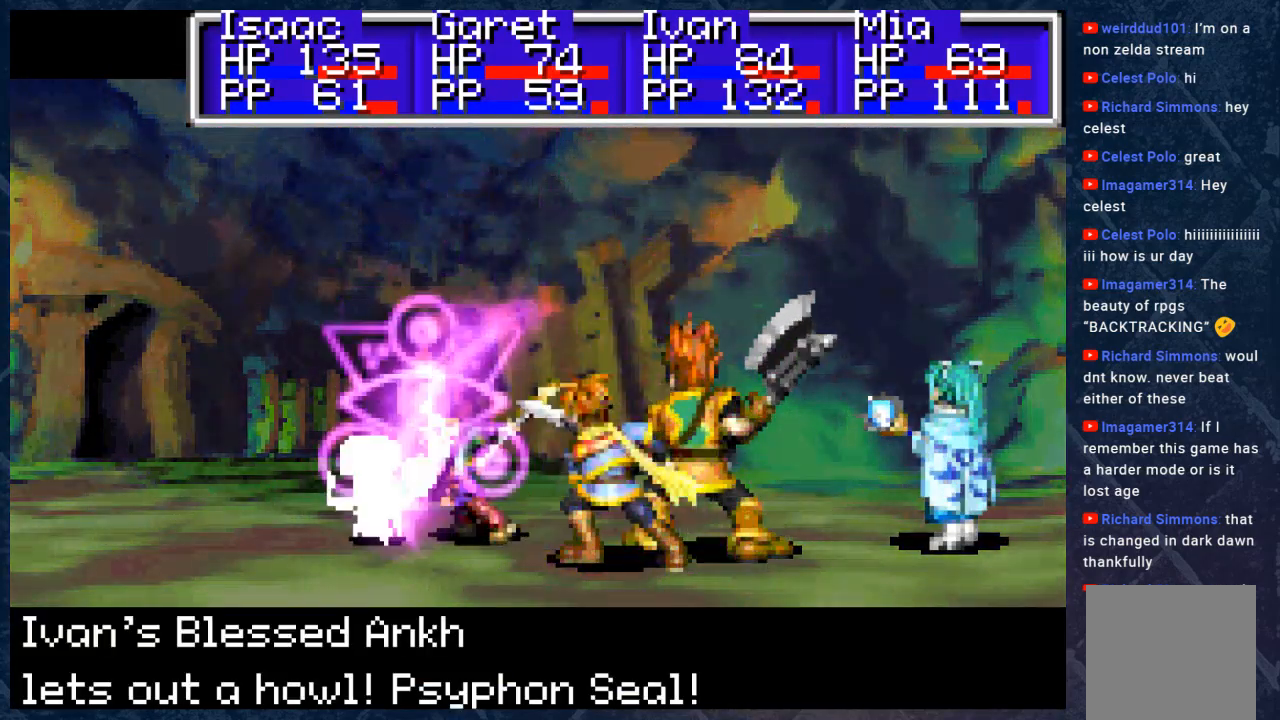
{"buttons": ["A"], "left_stick": "center", "right_stick": "center", "events": [[283, "A", "down"], [417, "A", "up"], [500, "A", "down"]]}
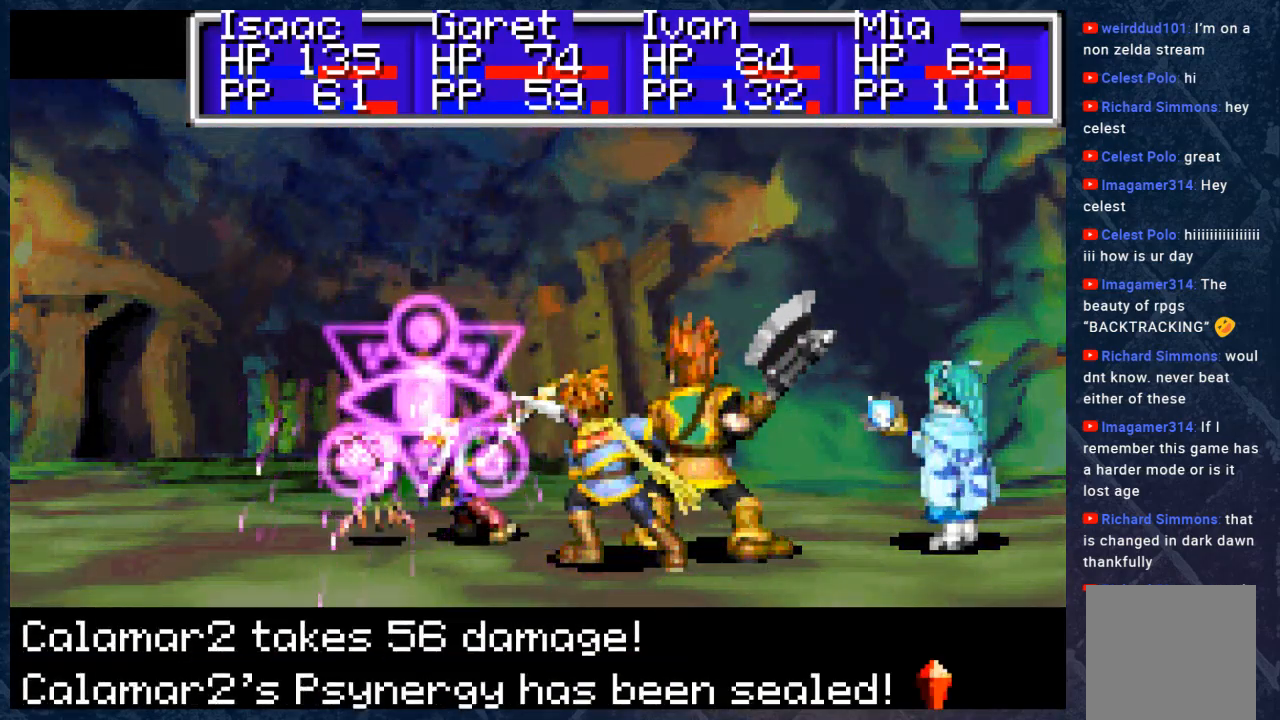
{"buttons": ["A"], "left_stick": "center", "right_stick": "center", "events": [[133, "A", "up"], [183, "A", "down"], [317, "A", "up"], [417, "A", "down"]]}
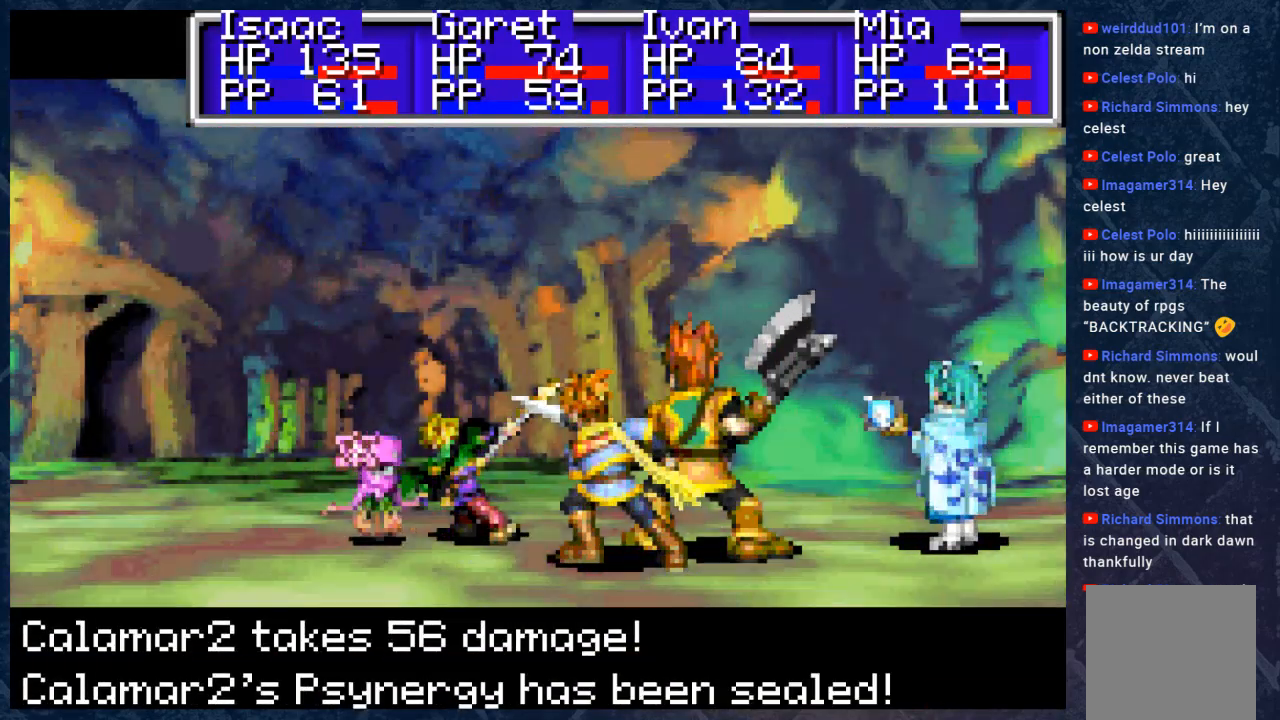
{"buttons": [], "left_stick": "center", "right_stick": "center", "events": [[50, "A", "up"], [150, "A", "down"], [283, "A", "up"], [383, "A", "down"], [483, "A", "up"]]}
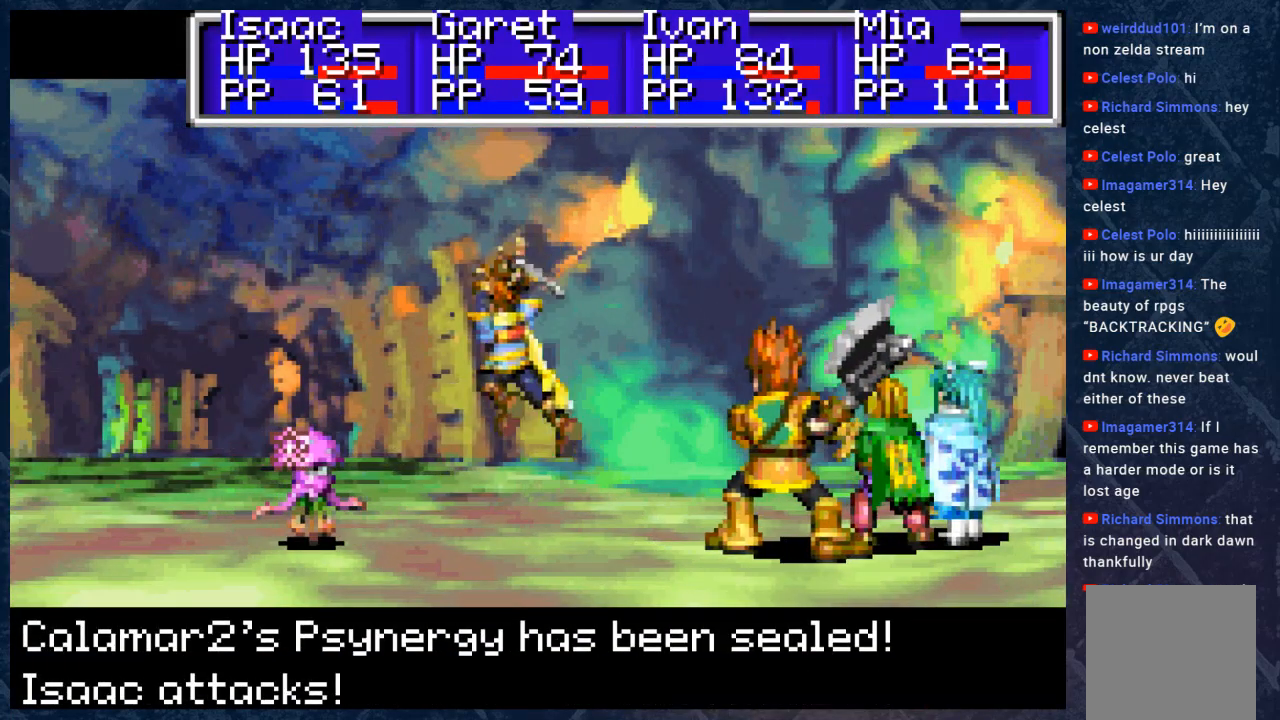
{"buttons": ["A"], "left_stick": "center", "right_stick": "center", "events": [[50, "A", "down"], [167, "A", "up"], [283, "A", "down"], [400, "A", "up"], [500, "A", "down"]]}
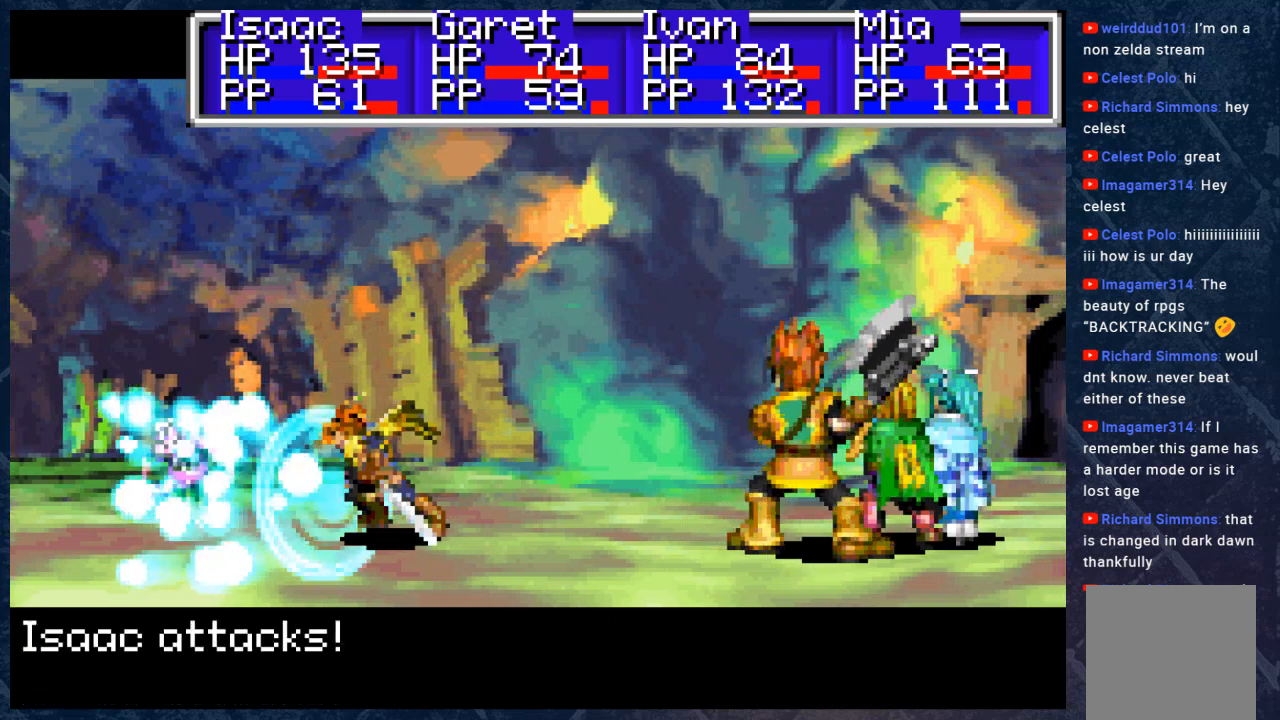
{"buttons": [], "left_stick": "center", "right_stick": "center", "events": [[50, "A", "up"], [183, "A", "down"], [300, "A", "up"], [367, "A", "down"], [433, "A", "up"]]}
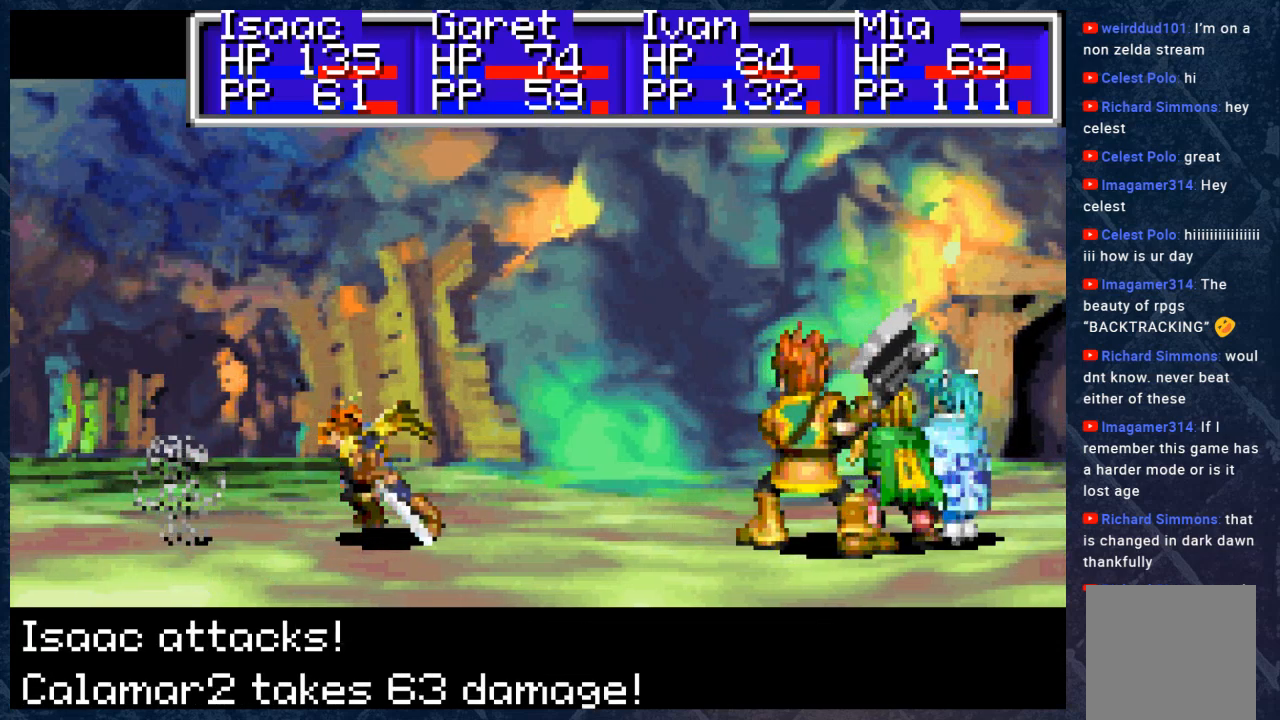
{"buttons": [], "left_stick": "center", "right_stick": "center", "events": [[50, "A", "down"], [133, "A", "up"], [300, "A", "down"], [400, "A", "up"]]}
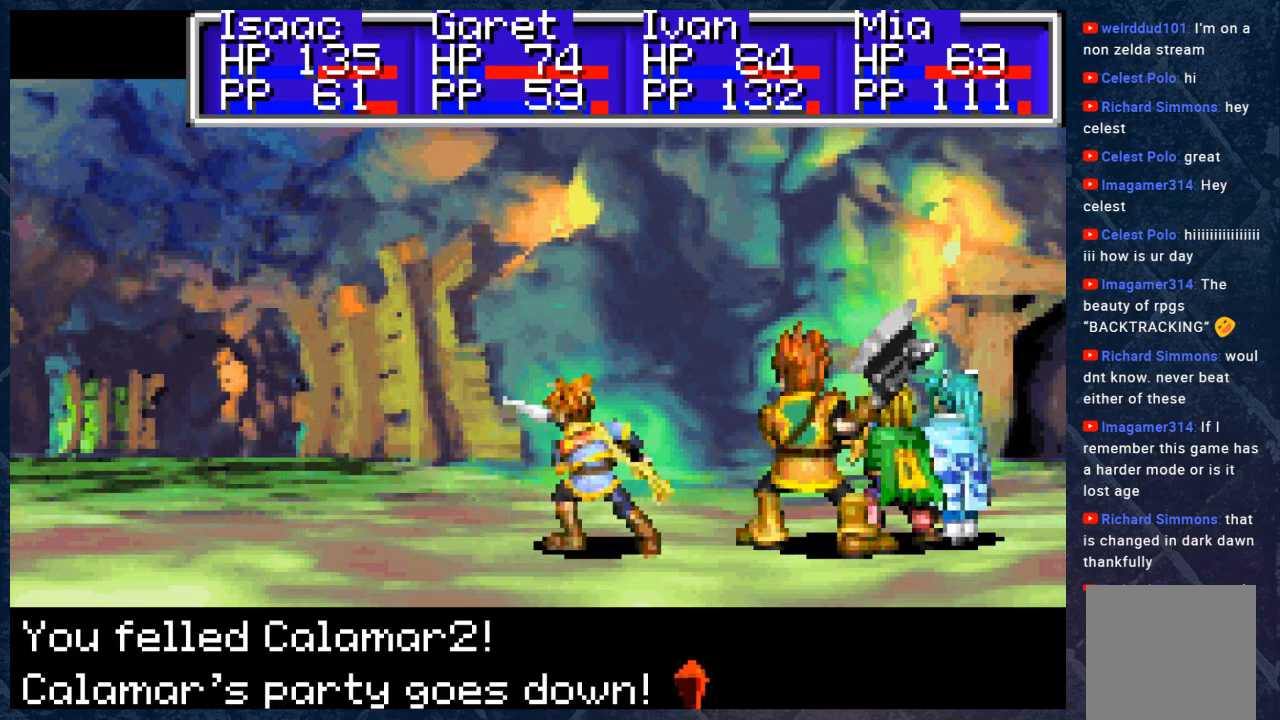
{"buttons": ["A"], "left_stick": "center", "right_stick": "center", "events": [[17, "A", "down"], [167, "A", "up"], [250, "A", "down"], [367, "A", "up"], [450, "A", "down"]]}
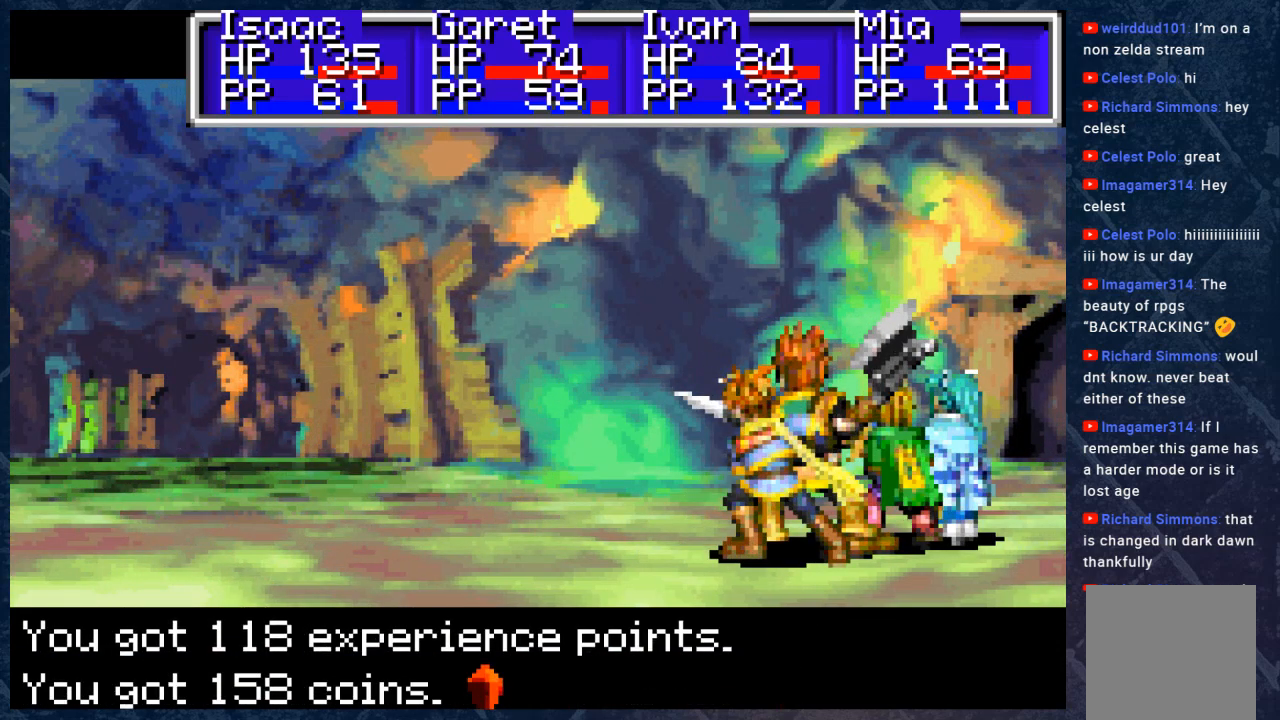
{"buttons": [], "left_stick": "center", "right_stick": "center", "events": [[67, "A", "up"], [200, "A", "down"], [317, "A", "up"]]}
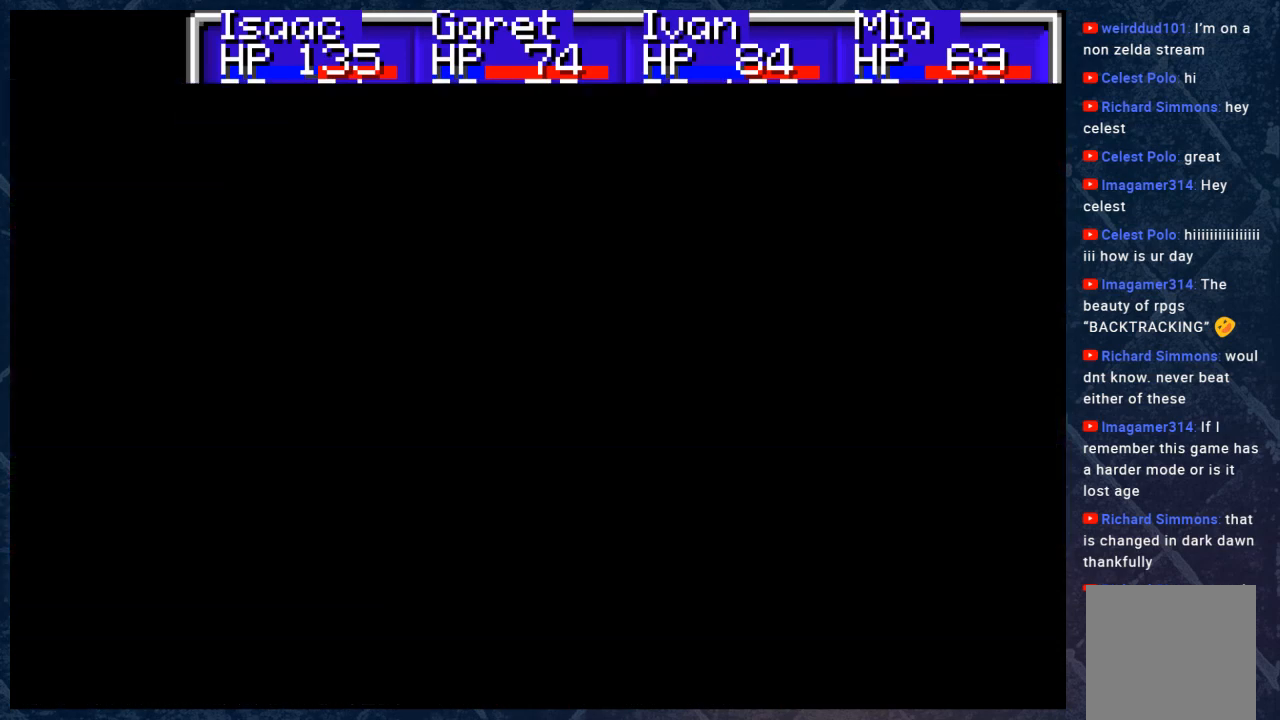
{"buttons": [], "left_stick": "center", "right_stick": "center", "events": []}
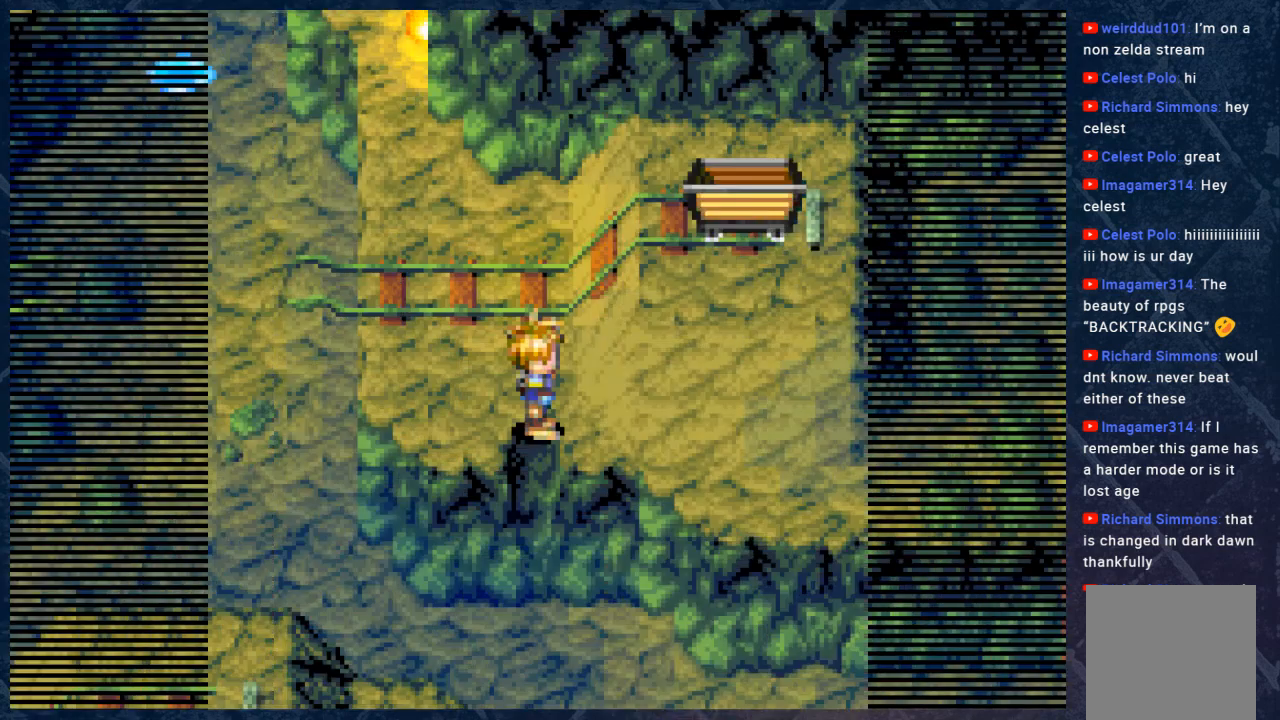
{"buttons": [], "left_stick": "right", "right_stick": "center", "events": [[417, "left_stick", "right"]]}
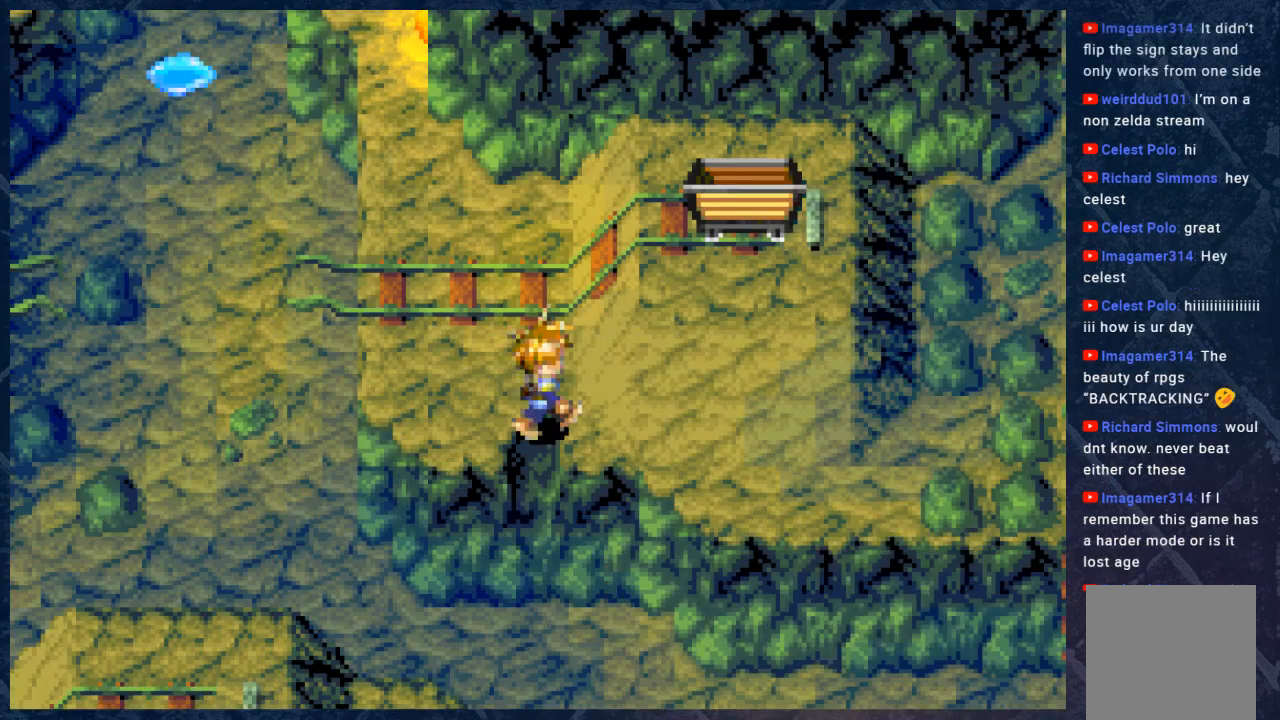
{"buttons": [], "left_stick": "right", "right_stick": "center", "events": []}
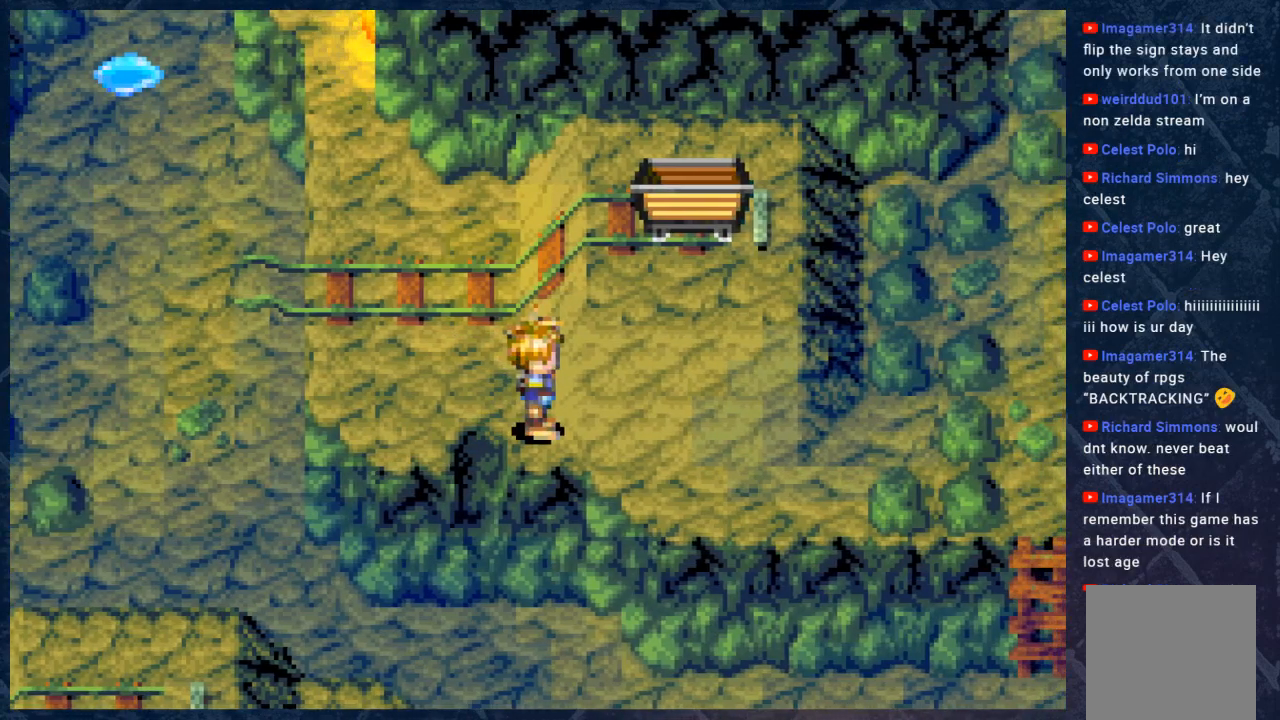
{"buttons": [], "left_stick": "up-right", "right_stick": "center", "events": [[333, "left_stick", "up-right"]]}
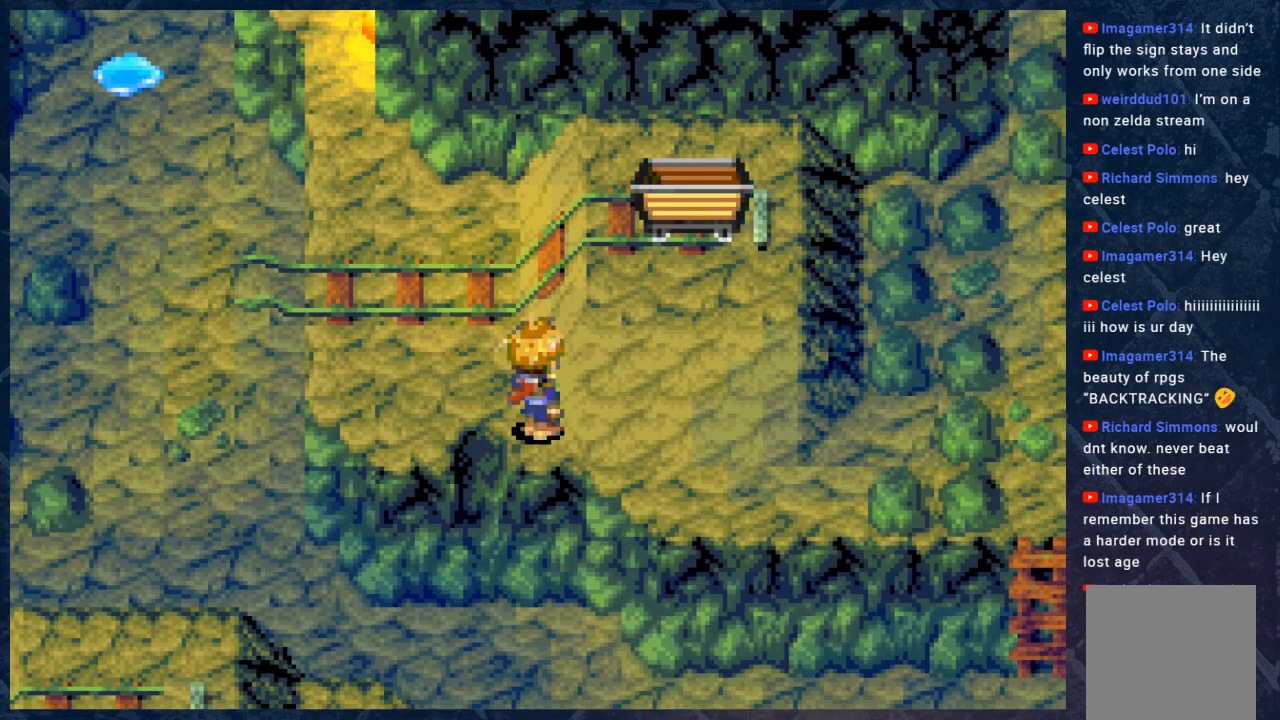
{"buttons": [], "left_stick": "up", "right_stick": "center", "events": [[200, "left_stick", "down"], [367, "left_stick", "up-right"], [467, "left_stick", "up"]]}
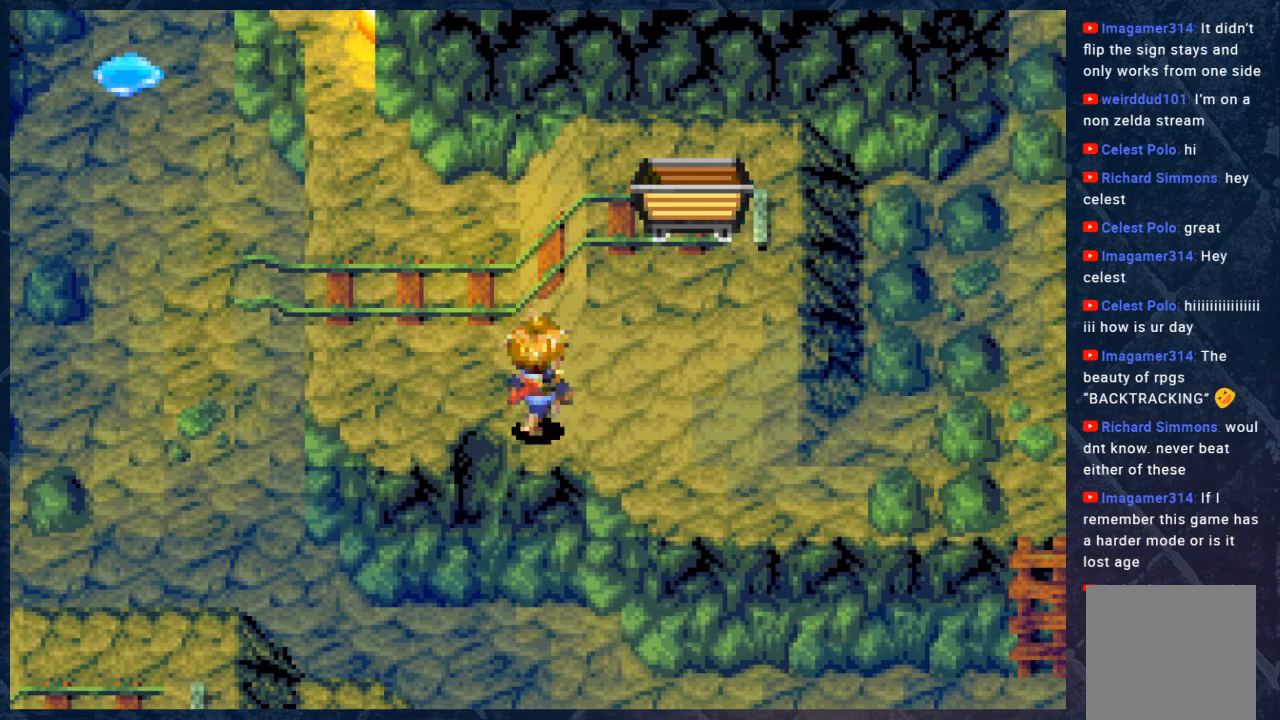
{"buttons": [], "left_stick": "up-right", "right_stick": "center", "events": [[167, "left_stick", "right"], [283, "left_stick", "down"], [367, "left_stick", "up"], [483, "left_stick", "up-right"]]}
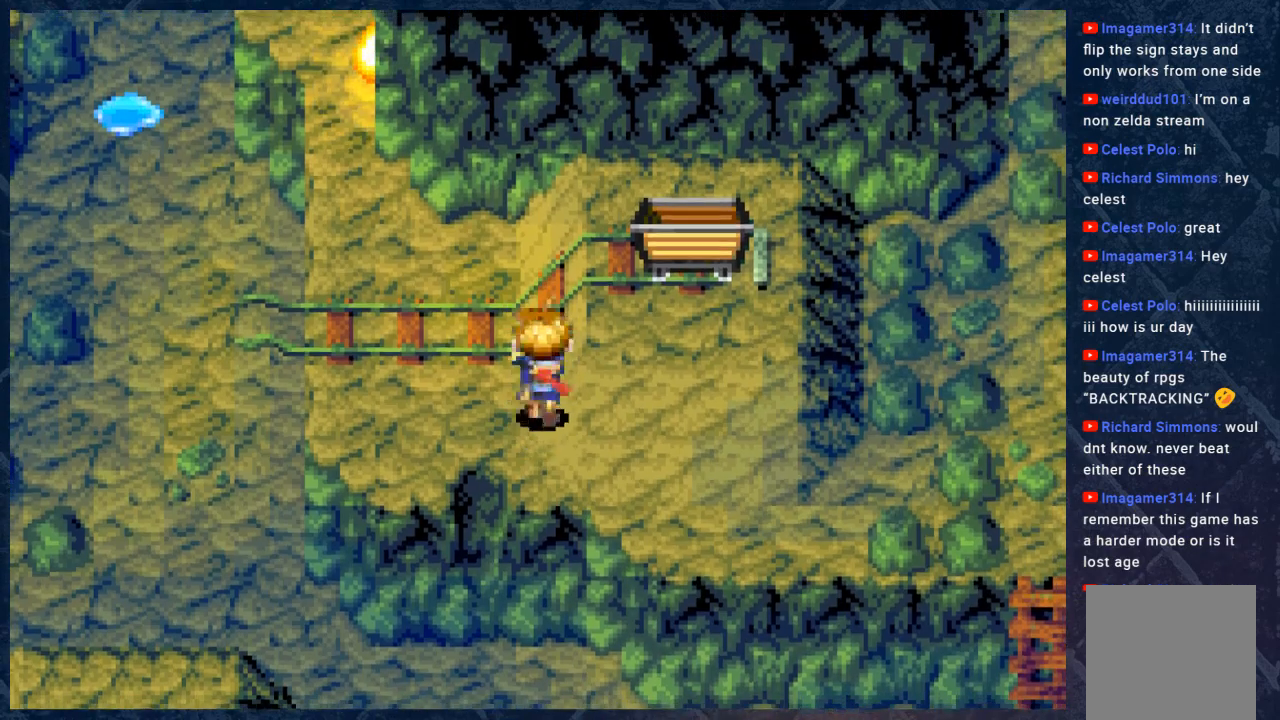
{"buttons": [], "left_stick": "right", "right_stick": "center", "events": [[50, "left_stick", "right"]]}
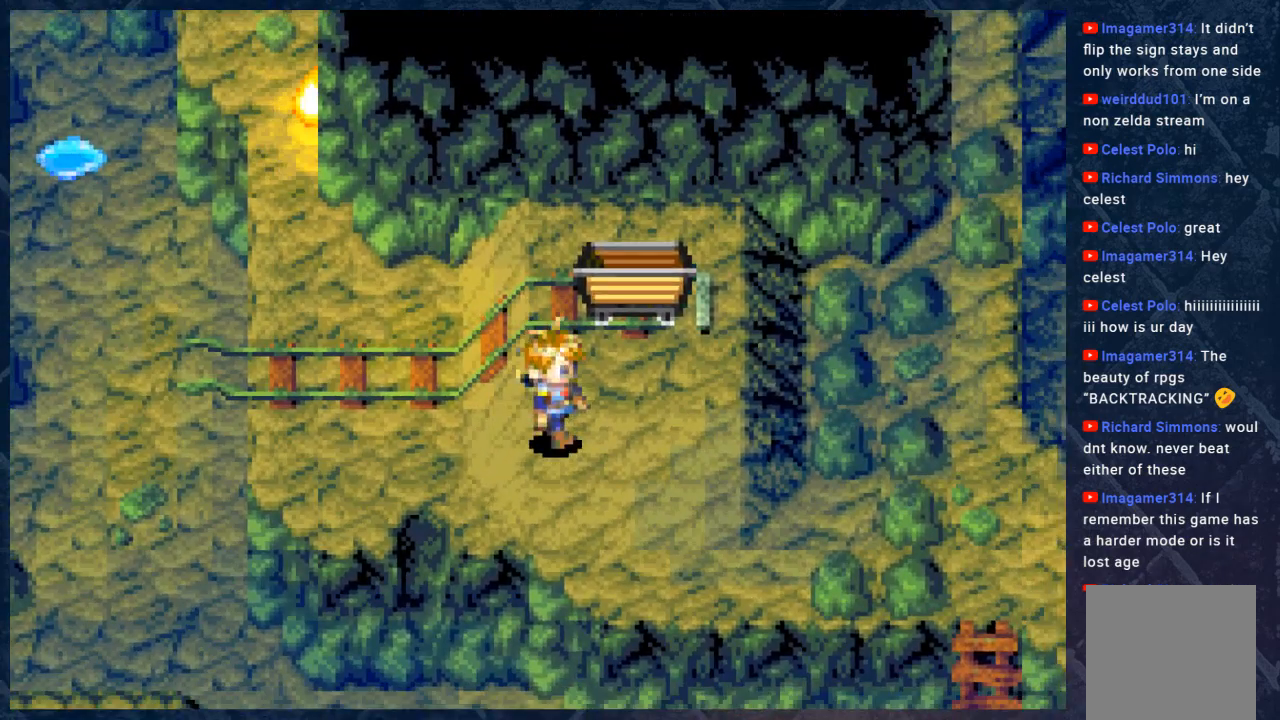
{"buttons": [], "left_stick": "up", "right_stick": "center", "events": [[183, "left_stick", "up-right"], [450, "left_stick", "up"]]}
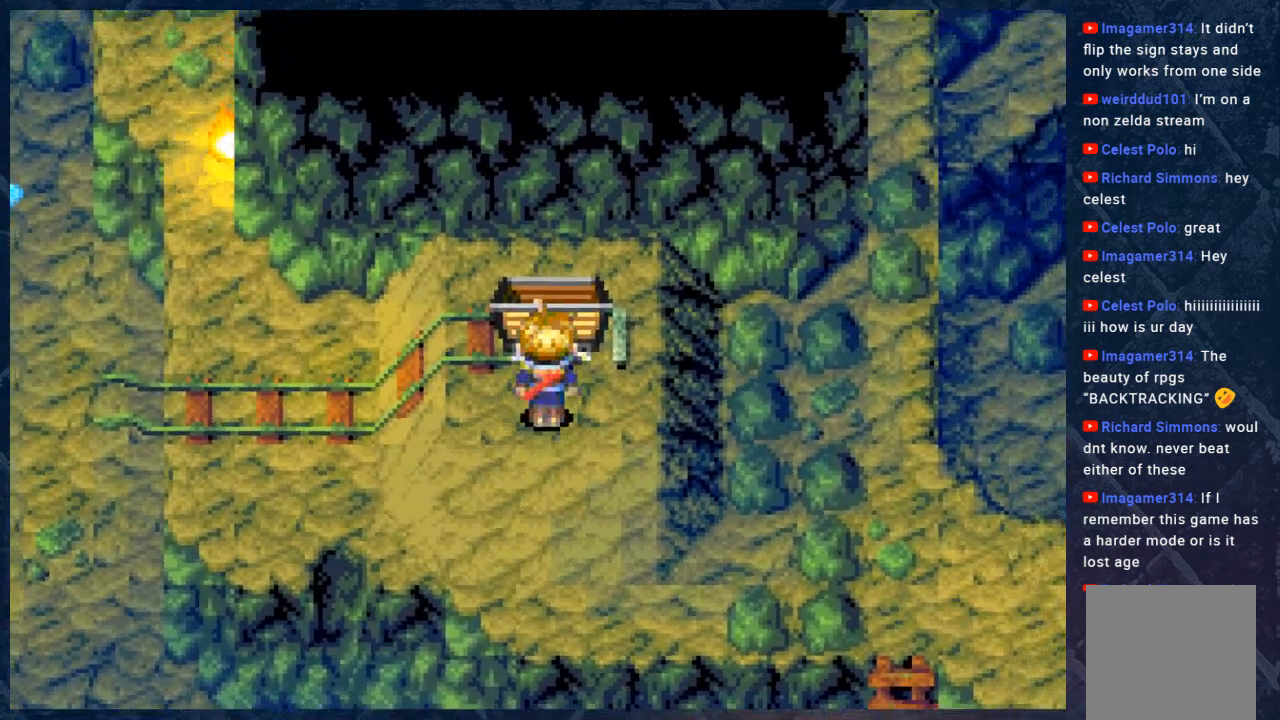
{"buttons": ["A"], "left_stick": "center", "right_stick": "center", "events": [[133, "A", "down"], [250, "A", "up"], [250, "left_stick", "center"], [400, "A", "down"]]}
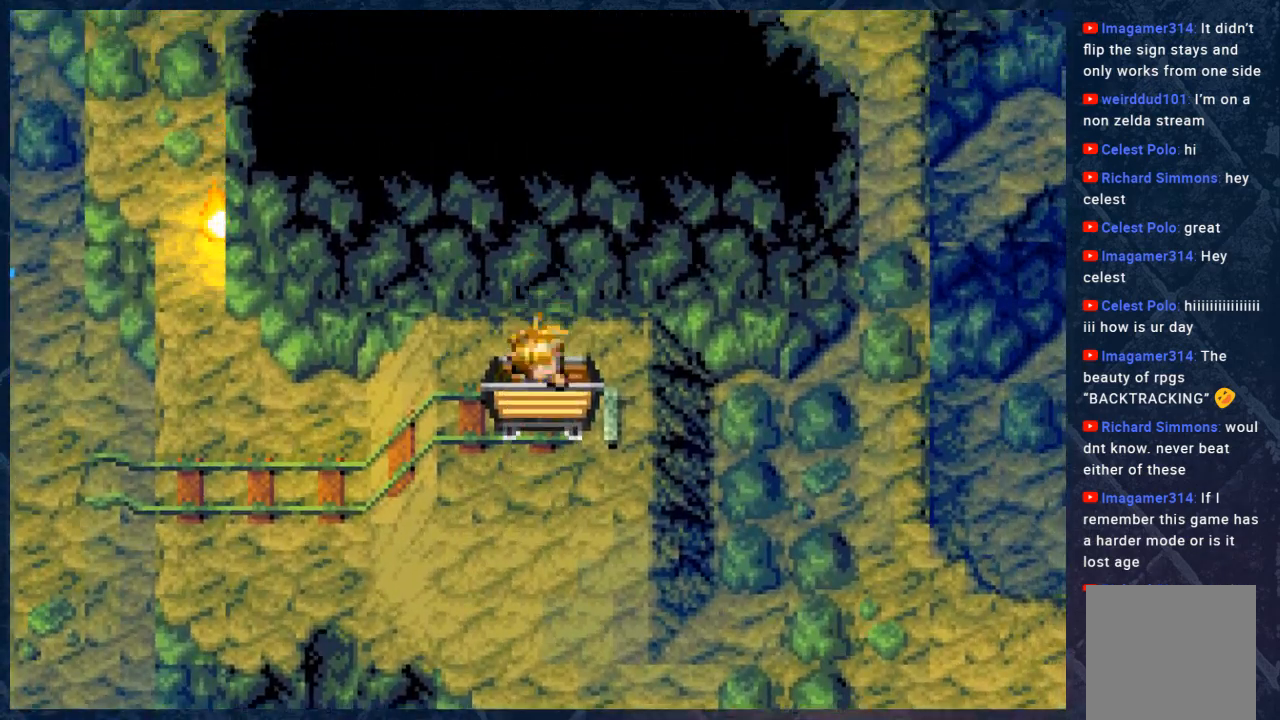
{"buttons": [], "left_stick": "center", "right_stick": "center", "events": [[17, "A", "up"]]}